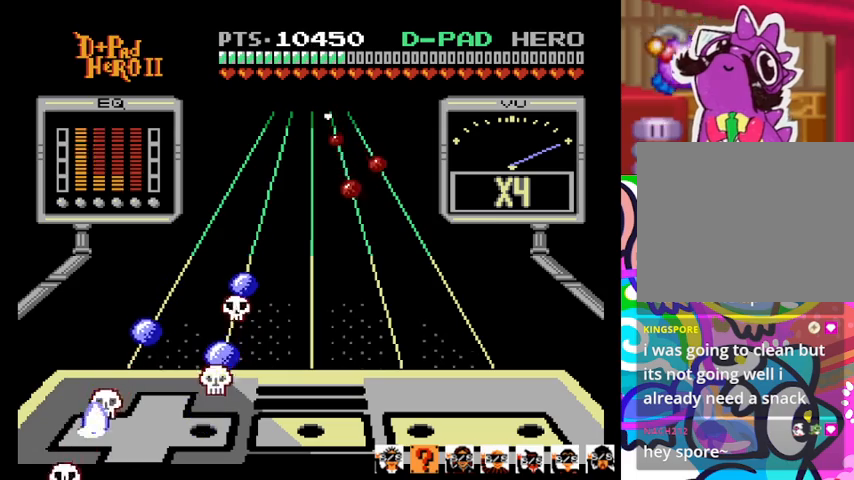
Gameplay with a controller (PlayStation layout); each line is a JSON object with the inputs held at the frame after it. "events" lists button and stick changes between this image and that frame as [ms after this image, input, new state], when the widget could be followed in between. Not read: left_stick right_stick.
{"buttons": [], "events": [[33, "DPAD_LEFT", "up"]]}
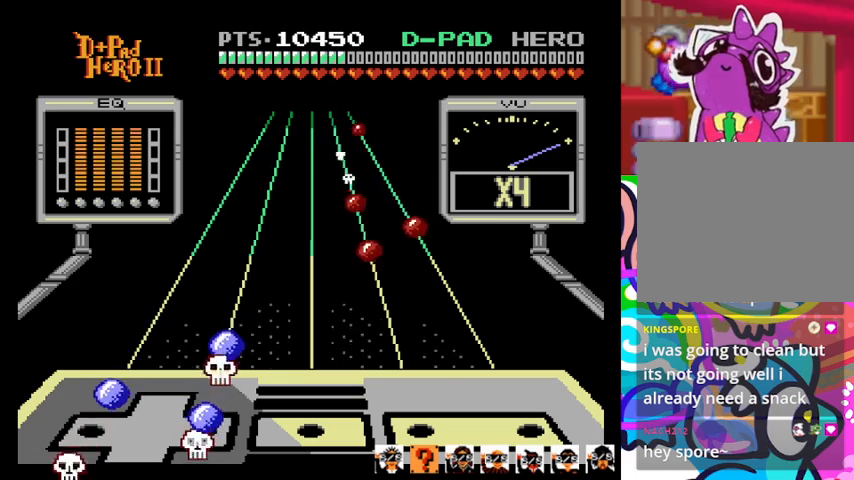
{"buttons": [], "events": [[100, "DPAD_RIGHT", "down"], [200, "DPAD_RIGHT", "up"], [300, "DPAD_LEFT", "down"], [367, "DPAD_LEFT", "up"]]}
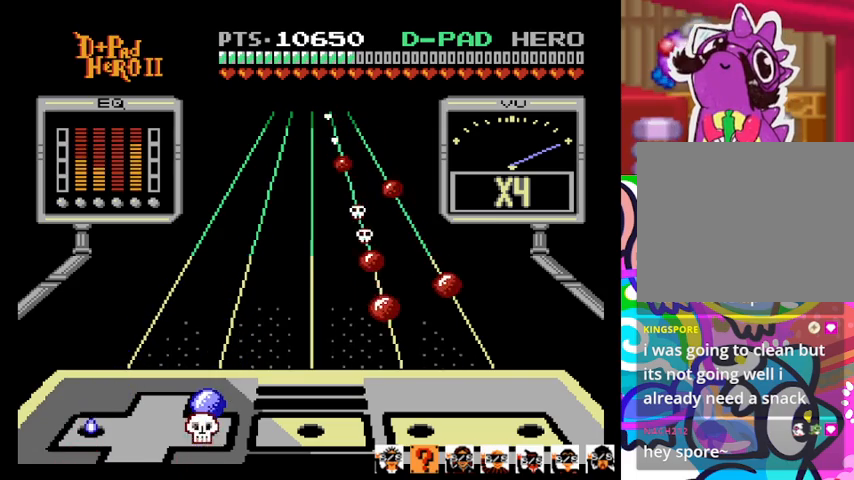
{"buttons": [], "events": [[167, "DPAD_RIGHT", "down"], [333, "DPAD_RIGHT", "up"]]}
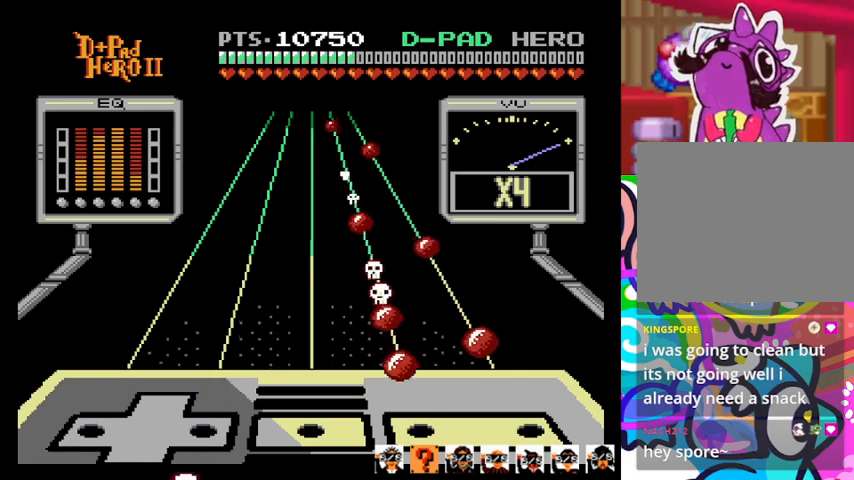
{"buttons": [], "events": []}
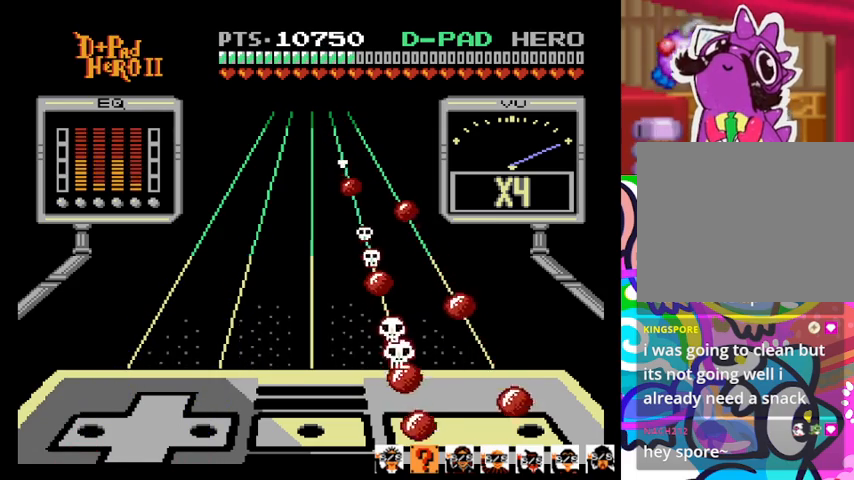
{"buttons": [], "events": [[33, "SQUARE", "down"], [100, "SQUARE", "up"], [200, "CROSS", "down"], [300, "CROSS", "up"], [367, "SQUARE", "down"], [500, "SQUARE", "up"]]}
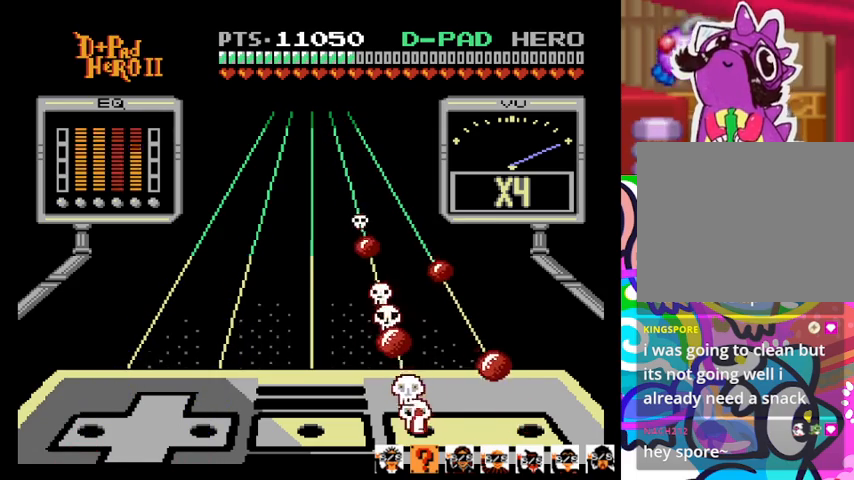
{"buttons": ["CROSS"], "events": [[467, "CROSS", "down"]]}
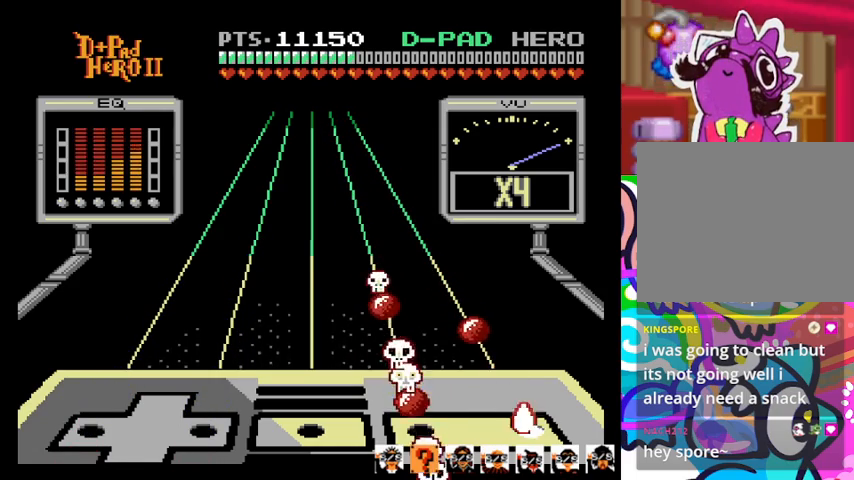
{"buttons": [], "events": [[33, "CROSS", "up"], [167, "SQUARE", "down"], [267, "SQUARE", "up"]]}
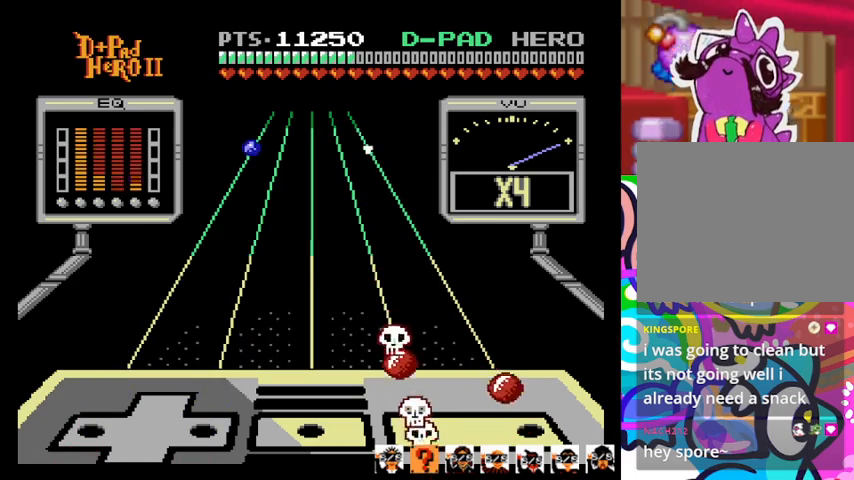
{"buttons": [], "events": [[267, "CROSS", "down"], [400, "CROSS", "up"]]}
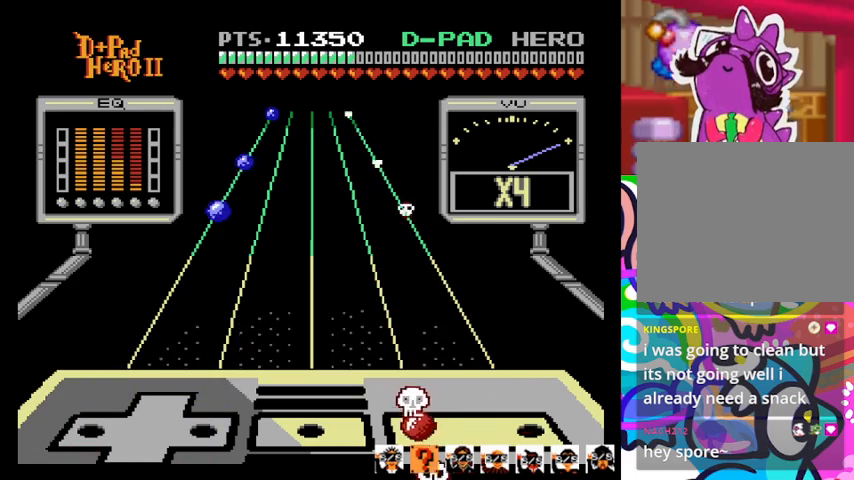
{"buttons": [], "events": [[100, "SQUARE", "down"], [233, "SQUARE", "up"]]}
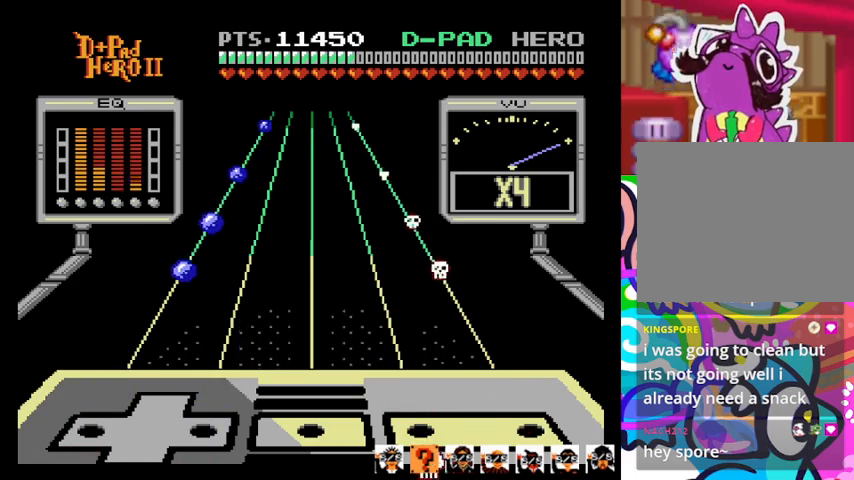
{"buttons": [], "events": []}
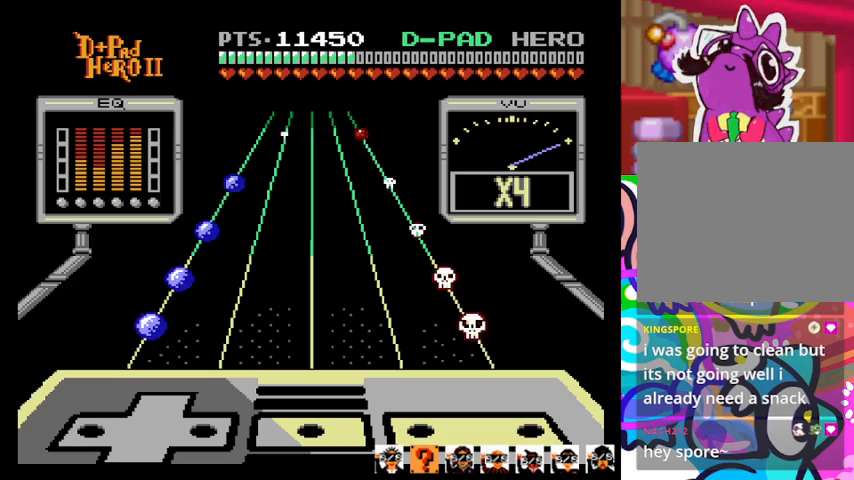
{"buttons": [], "events": []}
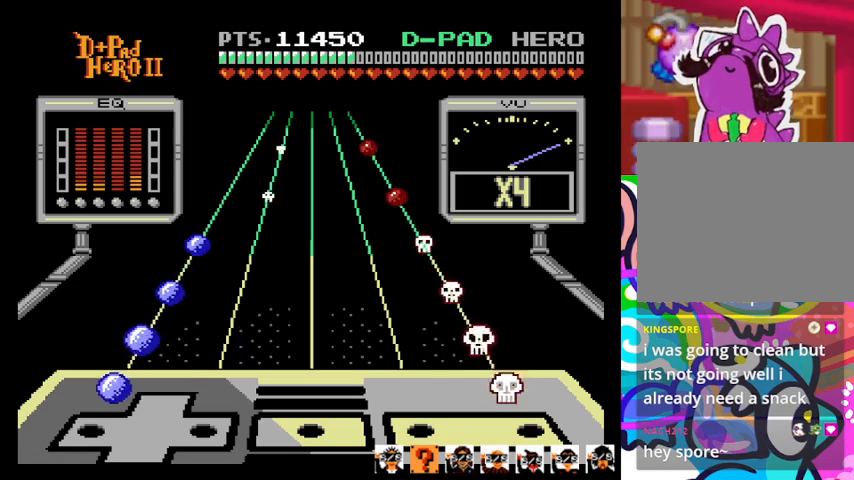
{"buttons": [], "events": [[267, "DPAD_LEFT", "down"], [367, "DPAD_LEFT", "up"]]}
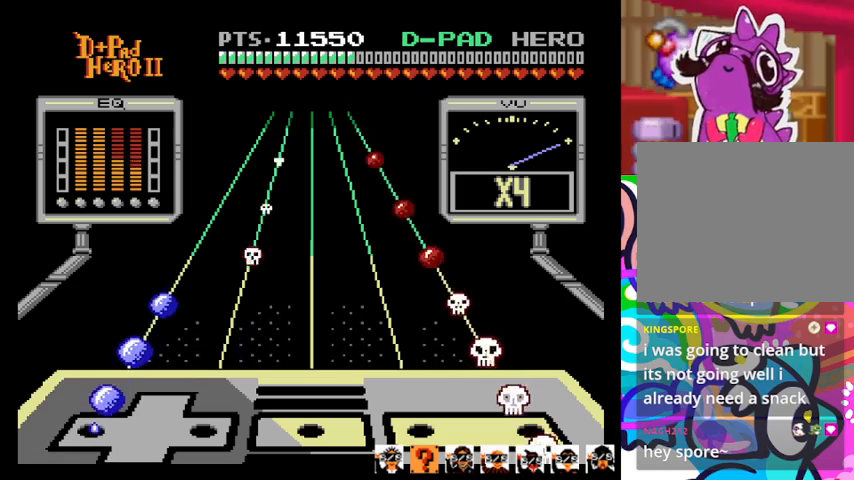
{"buttons": [], "events": [[100, "DPAD_LEFT", "down"], [267, "DPAD_LEFT", "up"]]}
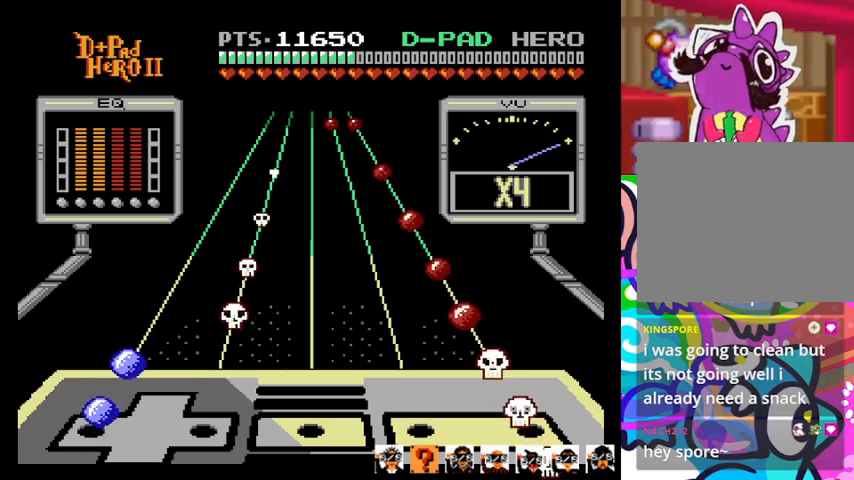
{"buttons": ["DPAD_LEFT"], "events": [[33, "DPAD_LEFT", "down"], [133, "DPAD_LEFT", "up"], [433, "DPAD_LEFT", "down"]]}
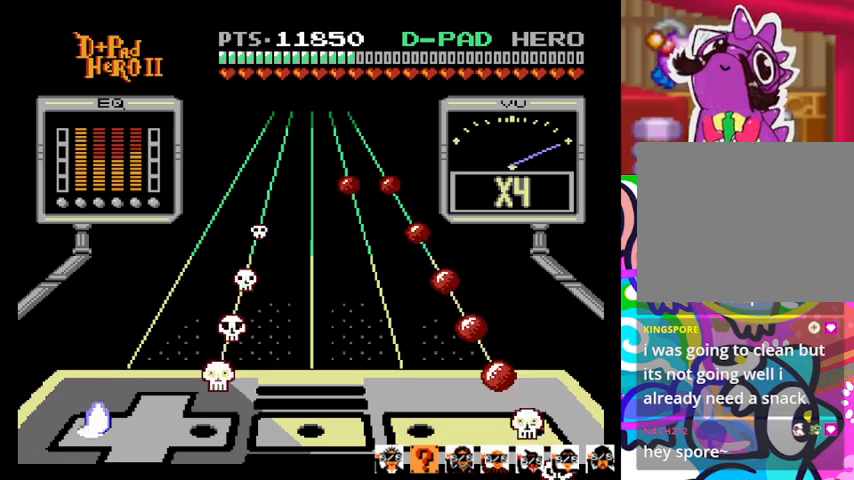
{"buttons": [], "events": [[67, "DPAD_LEFT", "up"], [367, "CROSS", "down"], [467, "CROSS", "up"]]}
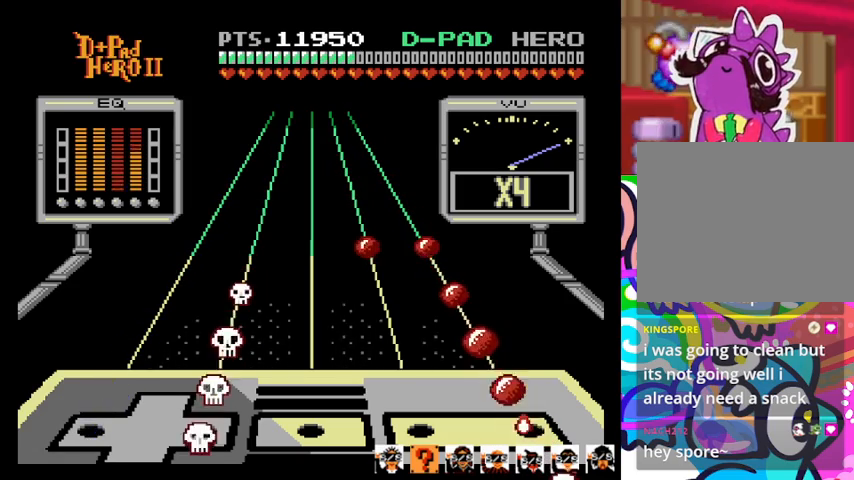
{"buttons": [], "events": [[200, "CROSS", "down"], [367, "CROSS", "up"]]}
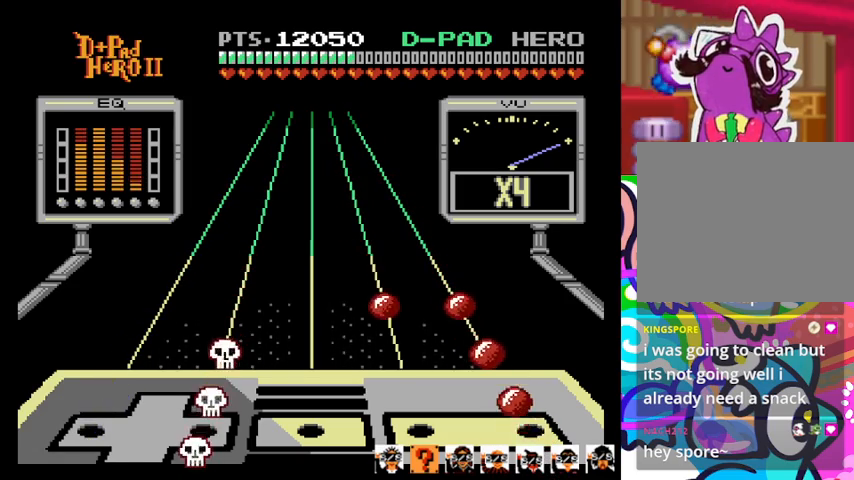
{"buttons": [], "events": [[133, "CROSS", "down"], [267, "CROSS", "up"]]}
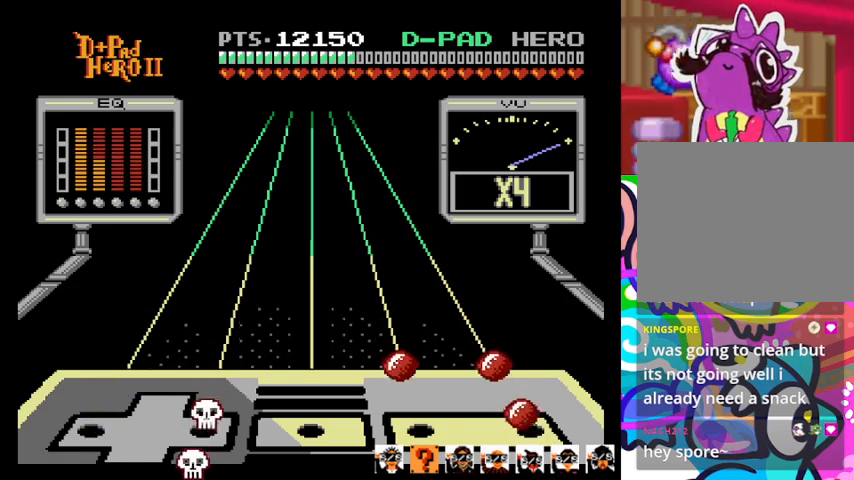
{"buttons": ["CROSS", "SQUARE"], "events": [[33, "CROSS", "down"], [167, "CROSS", "up"], [400, "CROSS", "down"], [400, "SQUARE", "down"]]}
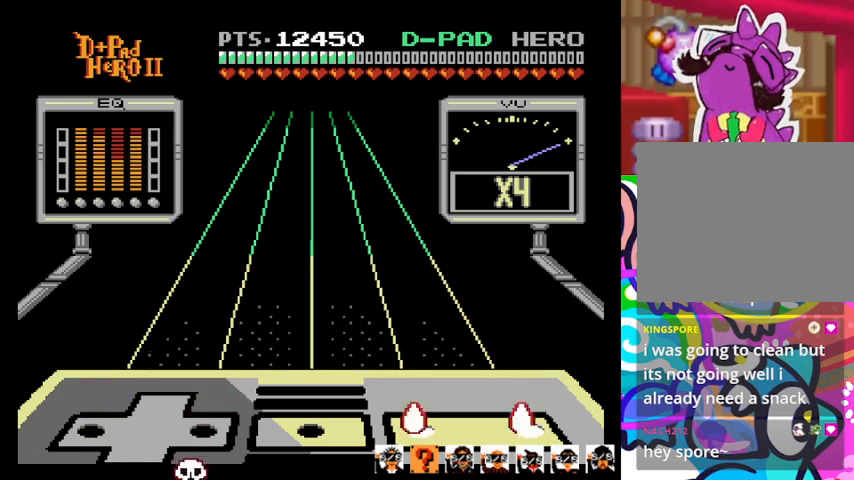
{"buttons": [], "events": [[33, "CROSS", "up"], [67, "SQUARE", "up"]]}
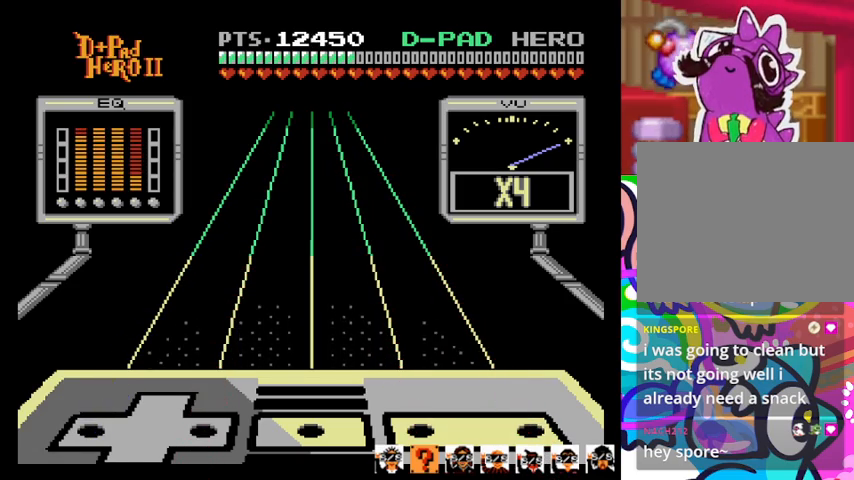
{"buttons": [], "events": []}
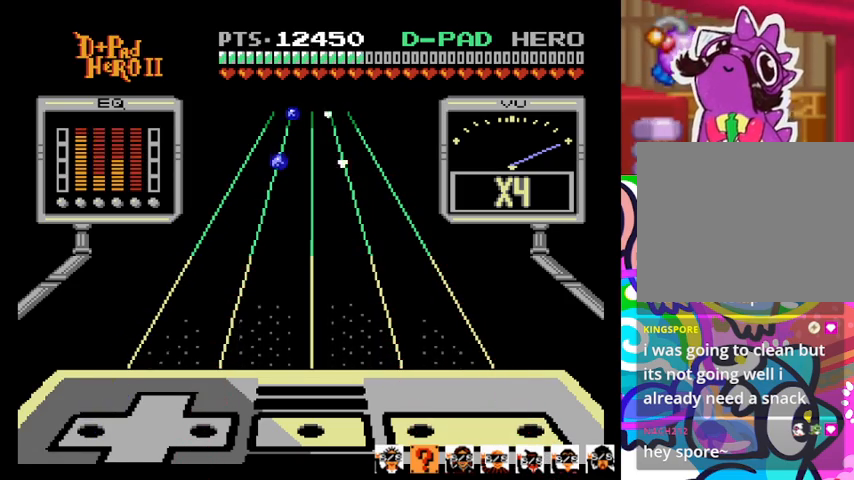
{"buttons": [], "events": []}
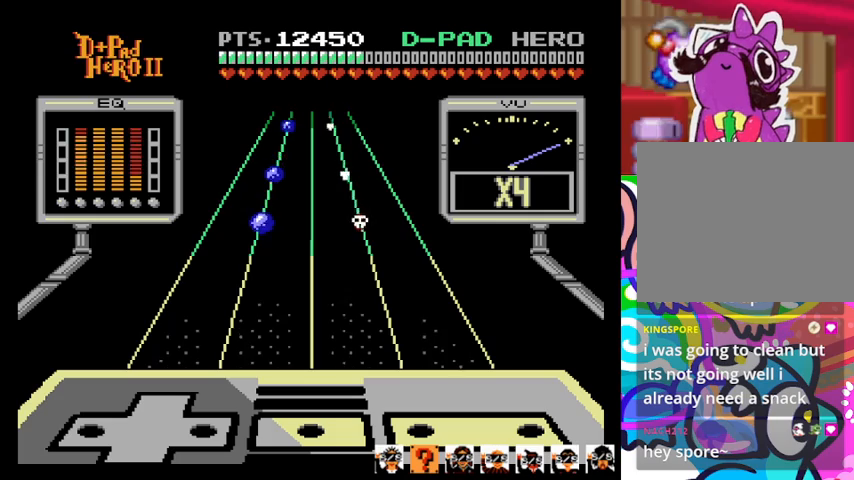
{"buttons": [], "events": []}
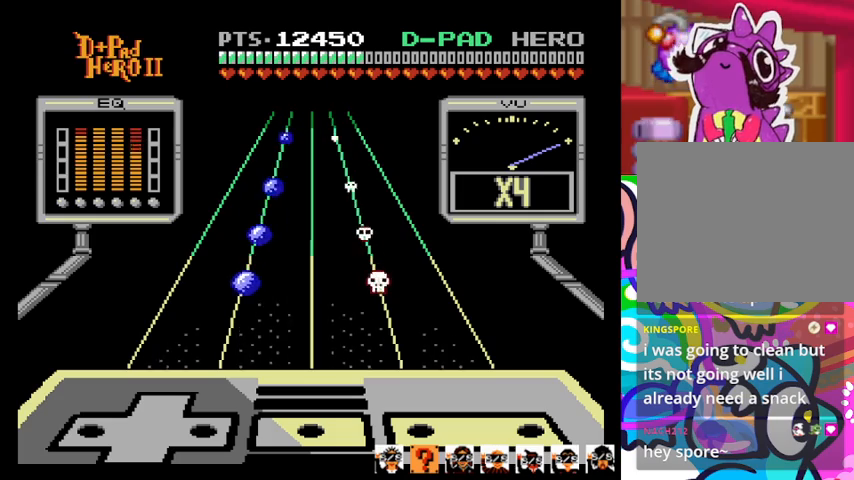
{"buttons": [], "events": []}
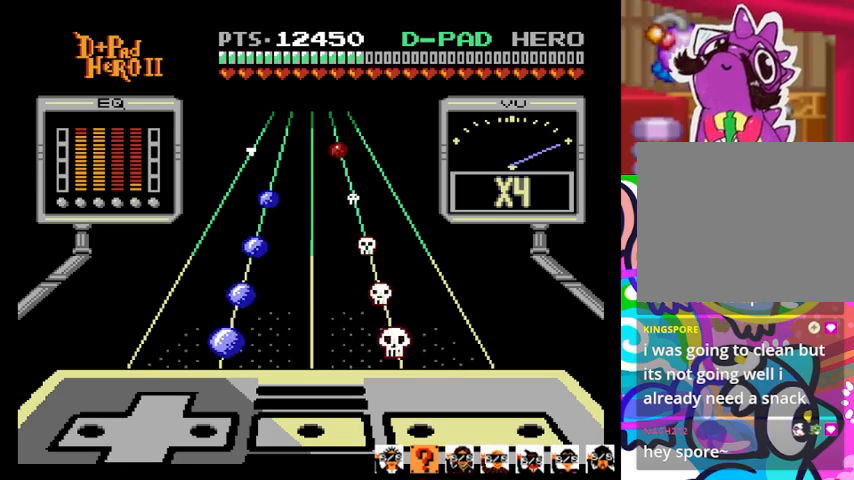
{"buttons": [], "events": []}
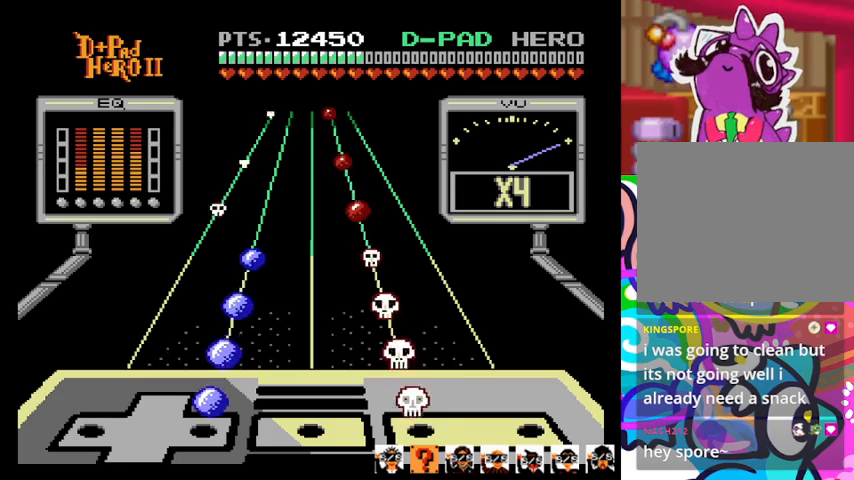
{"buttons": [], "events": [[133, "DPAD_RIGHT", "down"], [267, "DPAD_RIGHT", "up"]]}
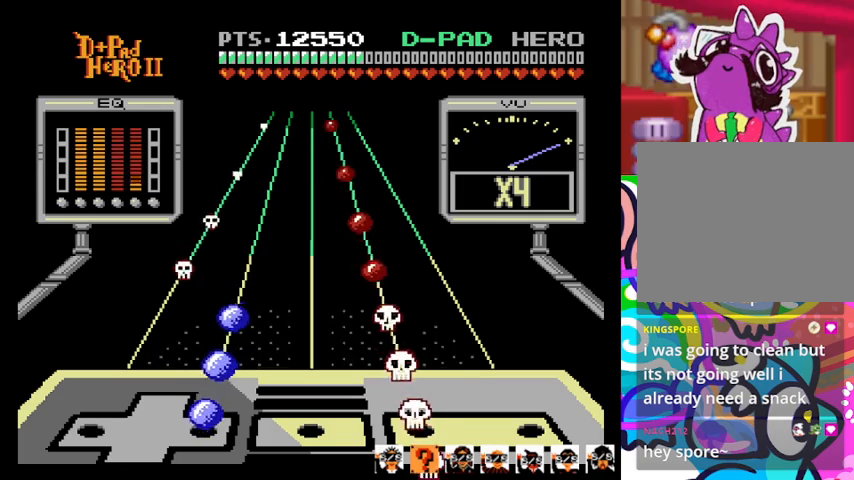
{"buttons": ["DPAD_RIGHT"], "events": [[33, "DPAD_RIGHT", "down"], [167, "DPAD_RIGHT", "up"], [467, "DPAD_RIGHT", "down"]]}
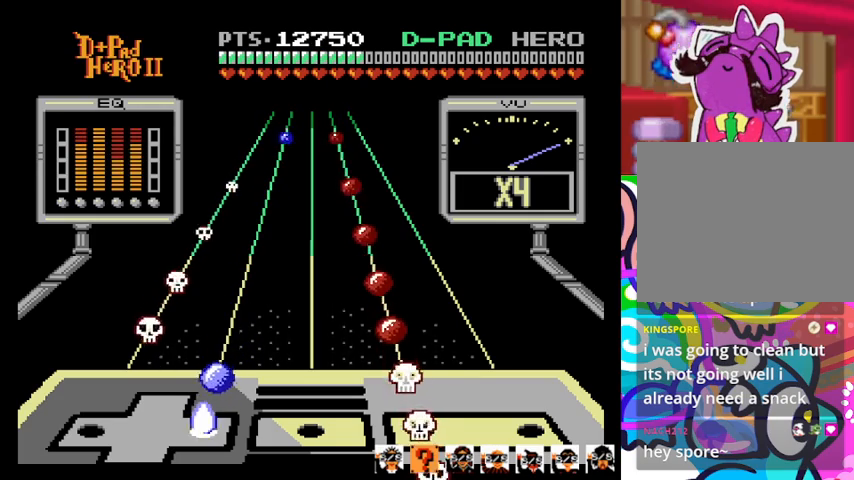
{"buttons": [], "events": [[67, "DPAD_RIGHT", "up"], [367, "DPAD_RIGHT", "down"], [500, "DPAD_RIGHT", "up"]]}
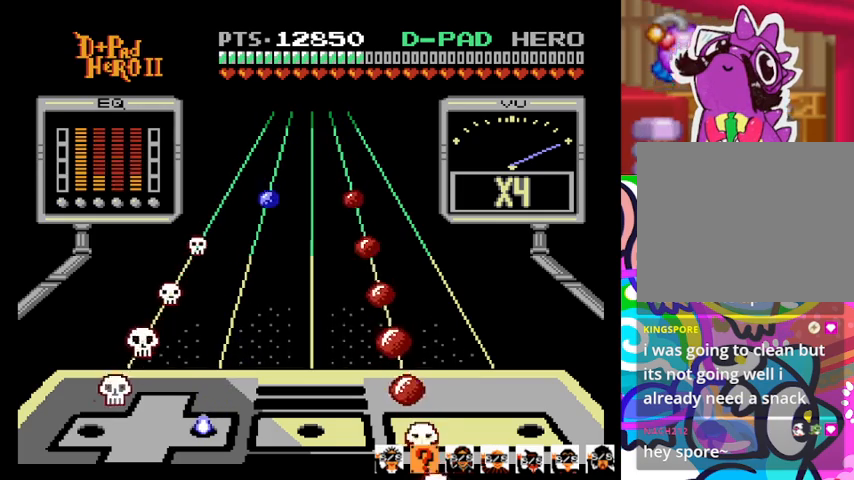
{"buttons": [], "events": [[267, "SQUARE", "down"], [433, "SQUARE", "up"]]}
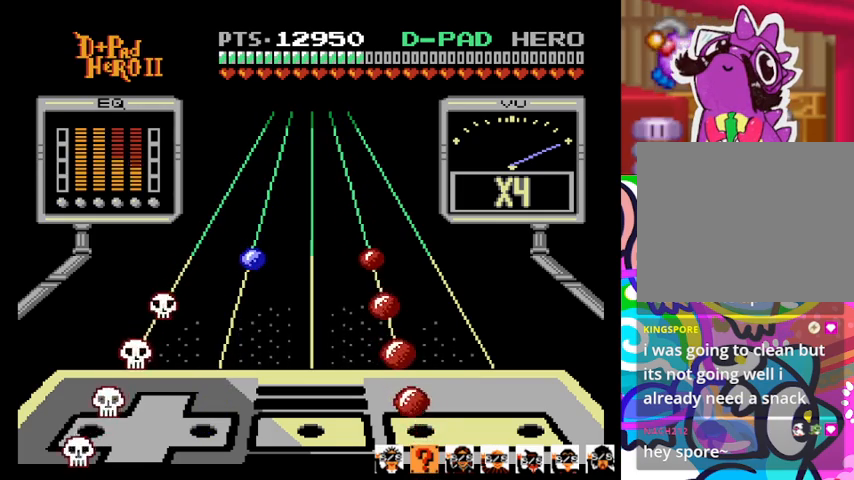
{"buttons": [], "events": [[167, "SQUARE", "down"], [267, "SQUARE", "up"]]}